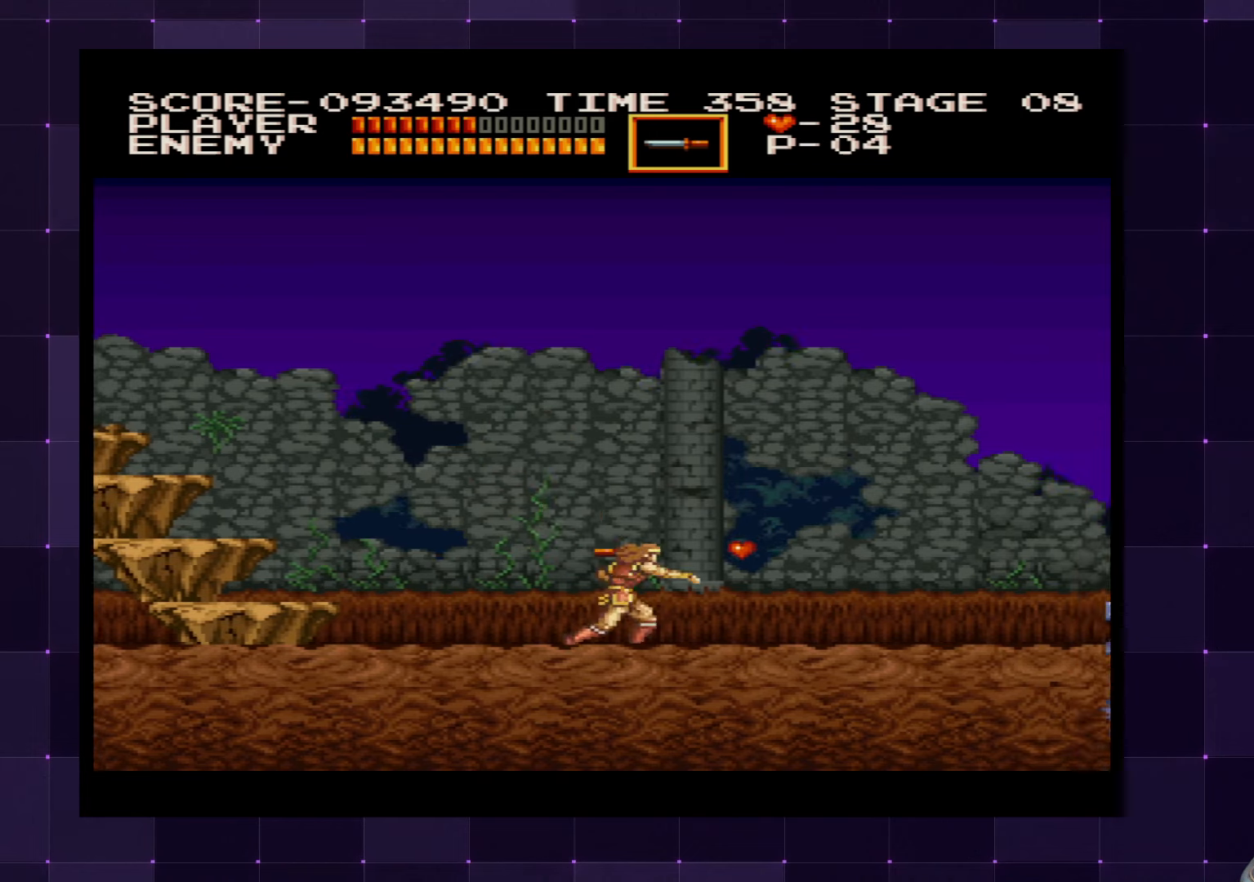
Gameplay with a controller (PlayStation layout); each line is a JSON object with the inputs held at the frame after it. "events" lists button and stick changes between this image and that frame as [ms after this image, input, new state], when the widget could be followed in between. Not read: L3 R3.
{"buttons": ["DPAD_UP", "DPAD_RIGHT"], "left_stick": "center", "right_stick": "center", "events": [[200, "CROSS", "down"], [334, "CROSS", "up"]]}
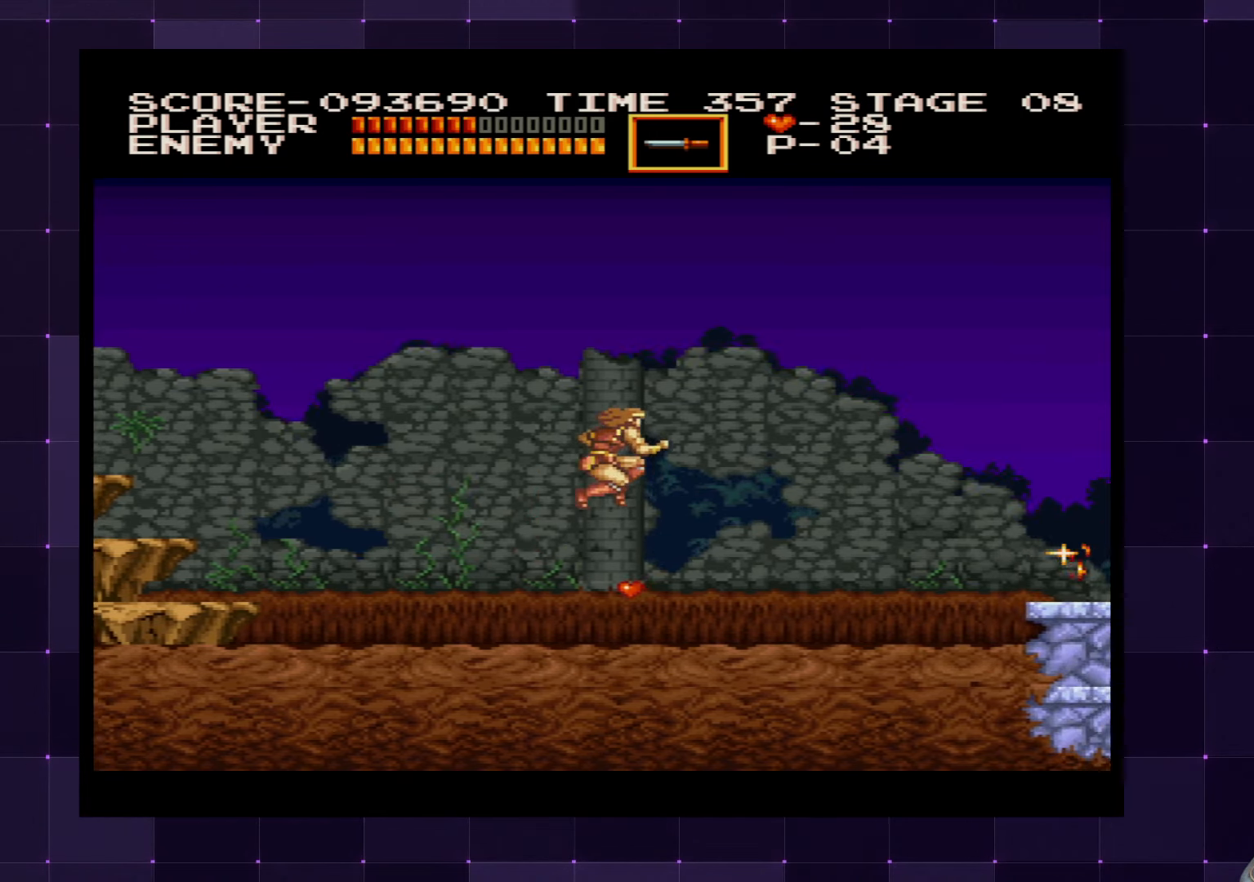
{"buttons": ["CROSS", "DPAD_UP", "DPAD_RIGHT"], "left_stick": "center", "right_stick": "center", "events": [[117, "SQUARE", "down"], [184, "SQUARE", "up"], [484, "CROSS", "down"]]}
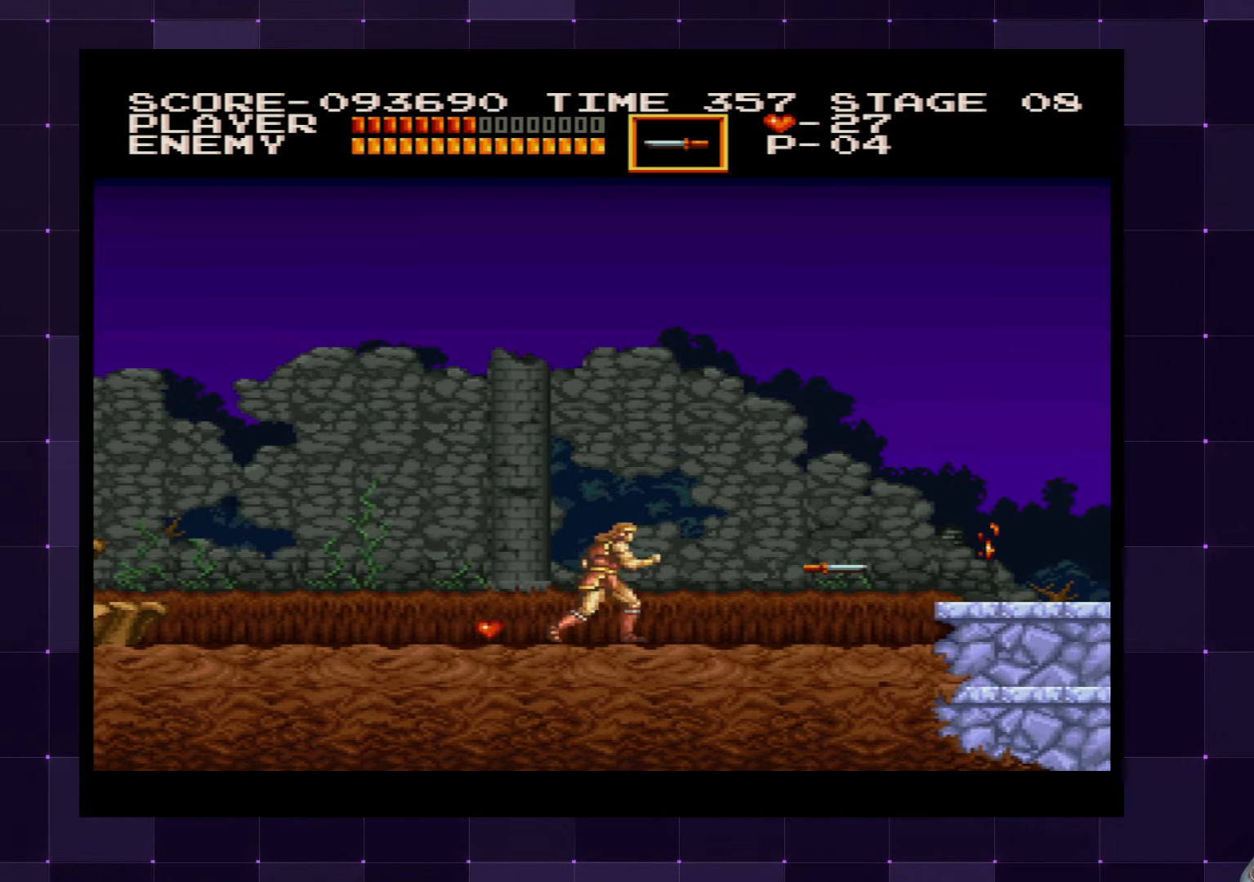
{"buttons": ["DPAD_RIGHT"], "left_stick": "center", "right_stick": "center", "events": [[134, "CROSS", "up"], [167, "DPAD_UP", "up"]]}
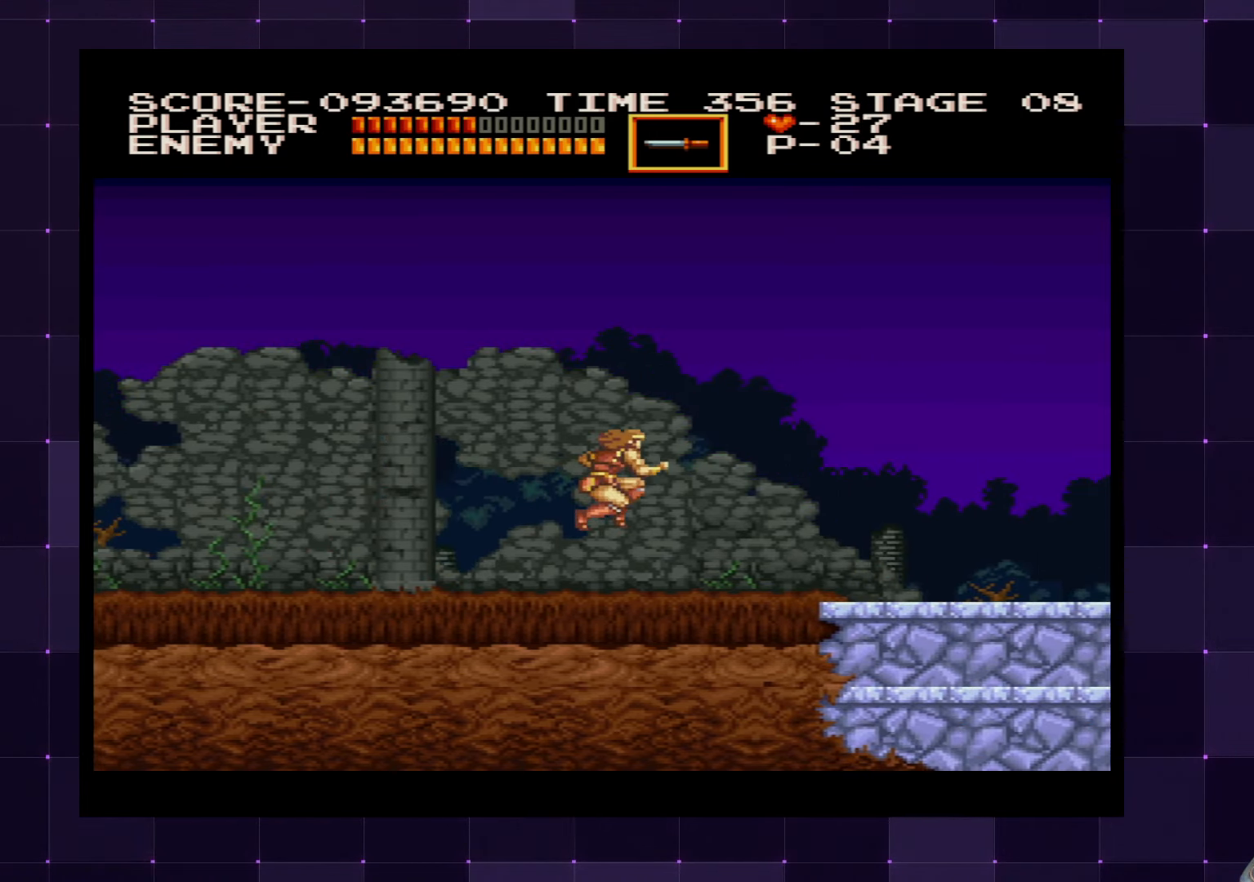
{"buttons": [], "left_stick": "center", "right_stick": "center", "events": [[150, "CROSS", "down"], [417, "CROSS", "up"], [500, "DPAD_RIGHT", "up"]]}
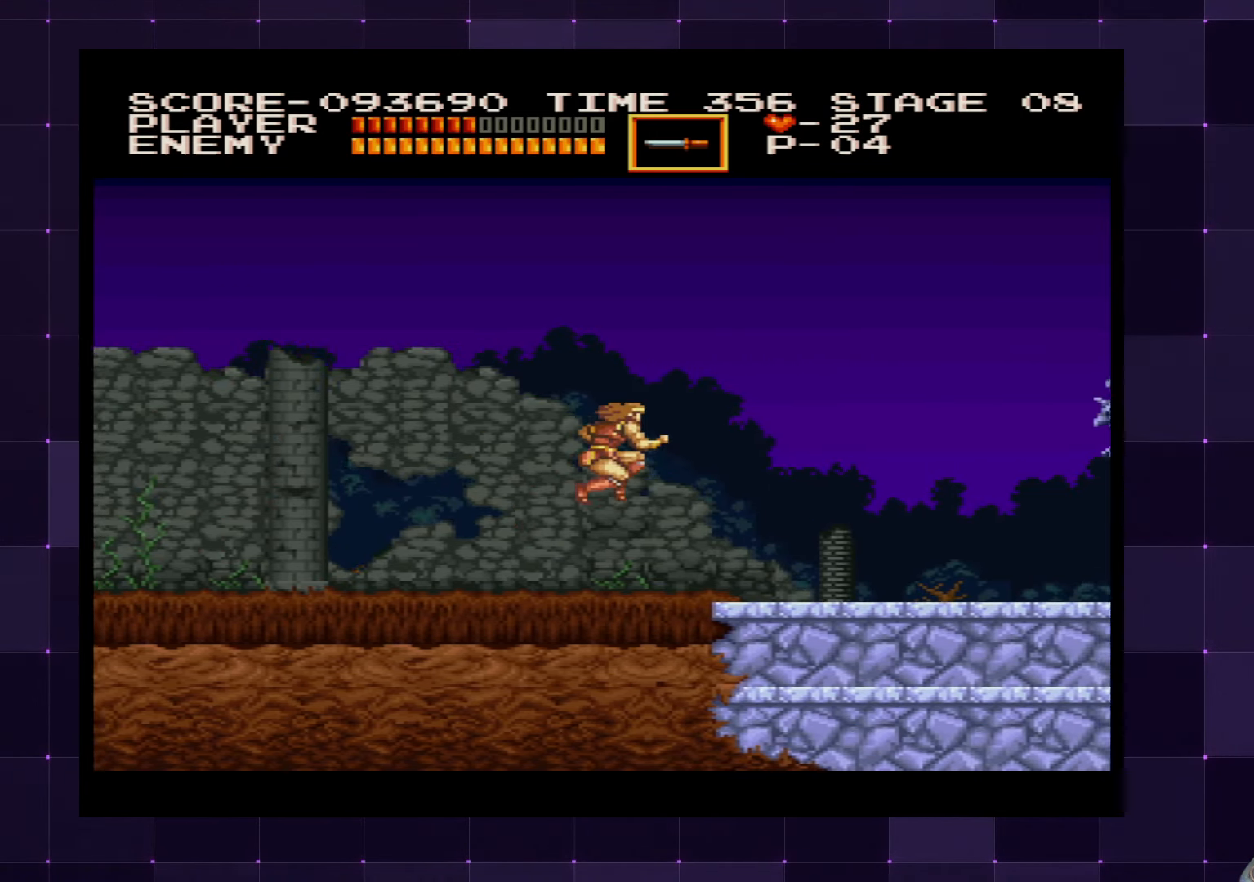
{"buttons": ["DPAD_RIGHT"], "left_stick": "center", "right_stick": "center", "events": [[100, "DPAD_RIGHT", "down"], [367, "CROSS", "down"], [500, "CROSS", "up"]]}
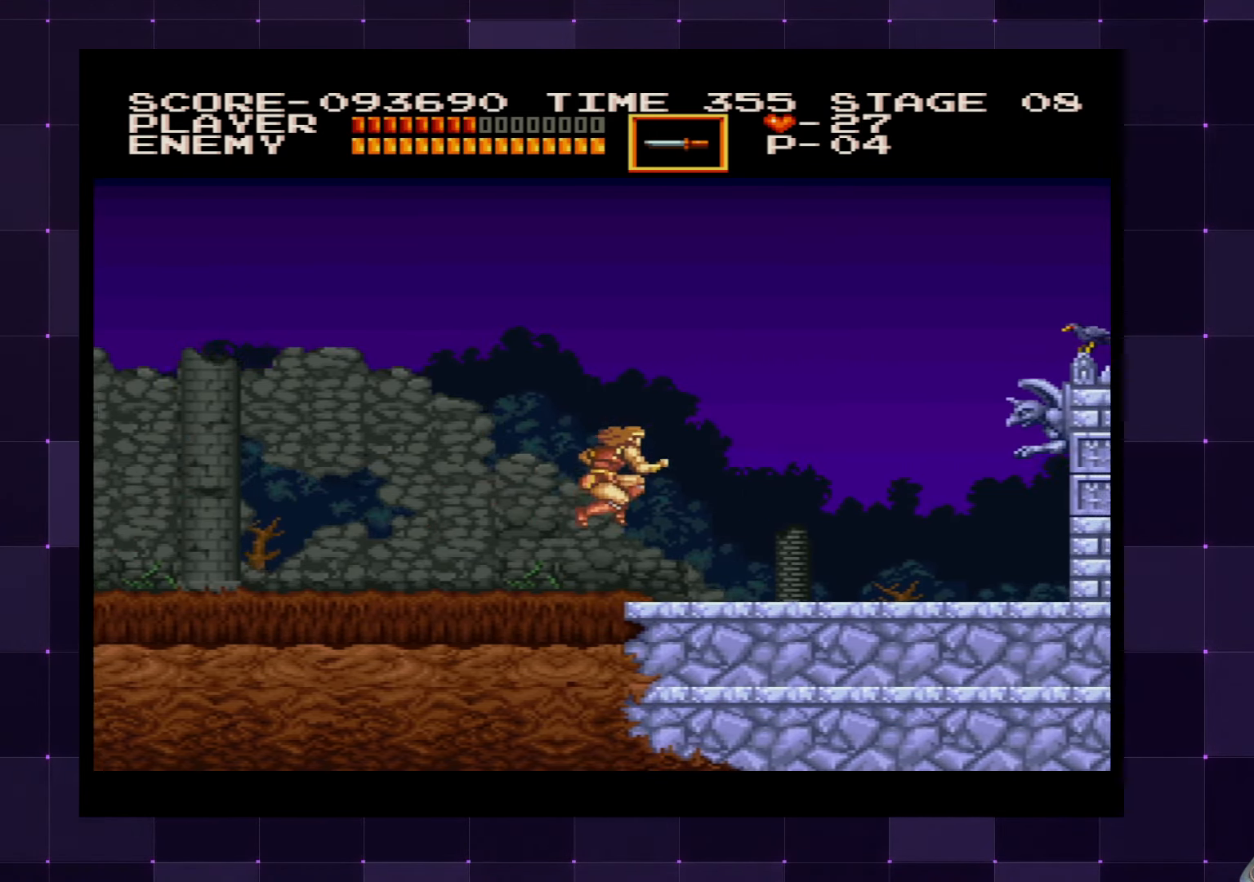
{"buttons": ["DPAD_RIGHT"], "left_stick": "center", "right_stick": "center", "events": []}
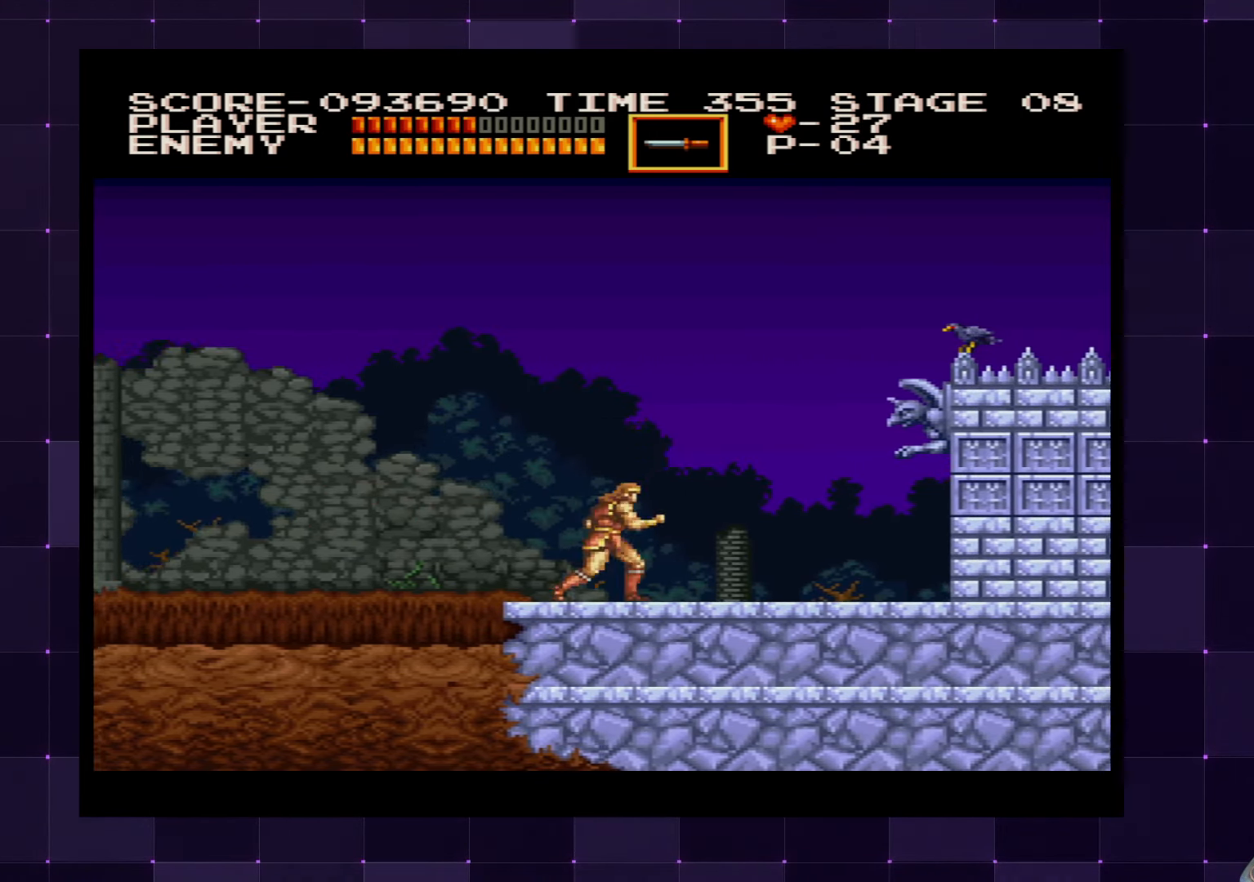
{"buttons": ["DPAD_RIGHT"], "left_stick": "center", "right_stick": "center", "events": [[50, "CROSS", "down"], [150, "CROSS", "up"], [300, "SQUARE", "down"], [400, "SQUARE", "up"]]}
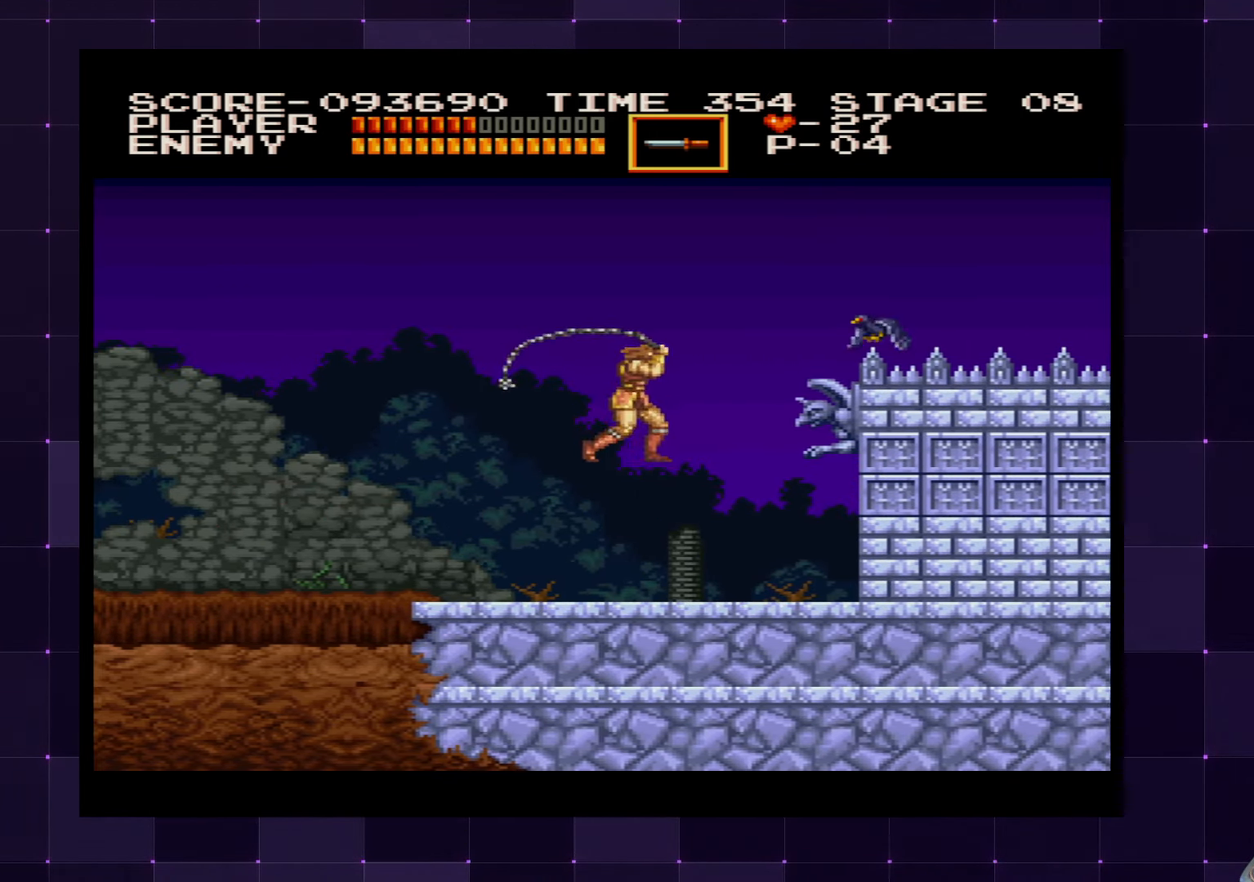
{"buttons": ["DPAD_RIGHT"], "left_stick": "center", "right_stick": "center", "events": []}
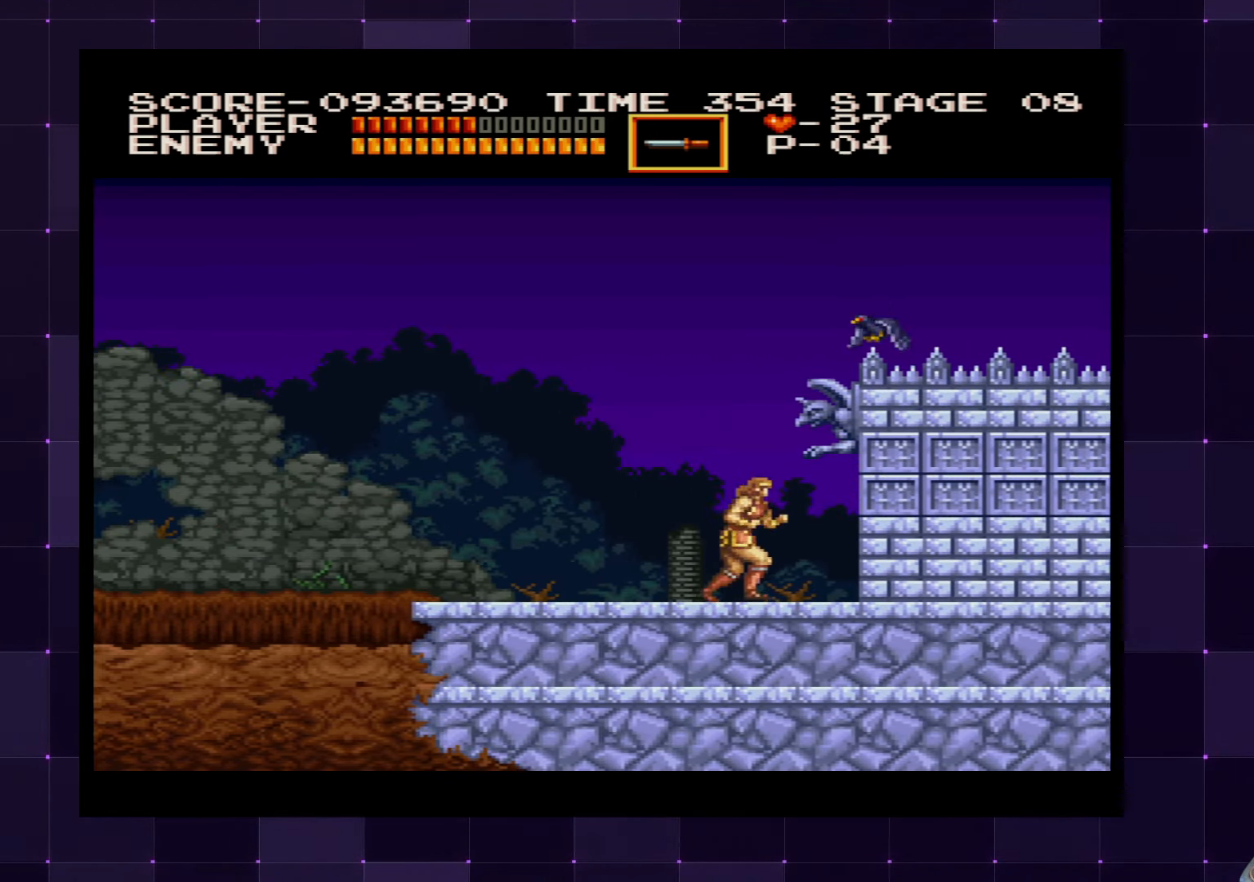
{"buttons": ["DPAD_RIGHT"], "left_stick": "center", "right_stick": "center", "events": []}
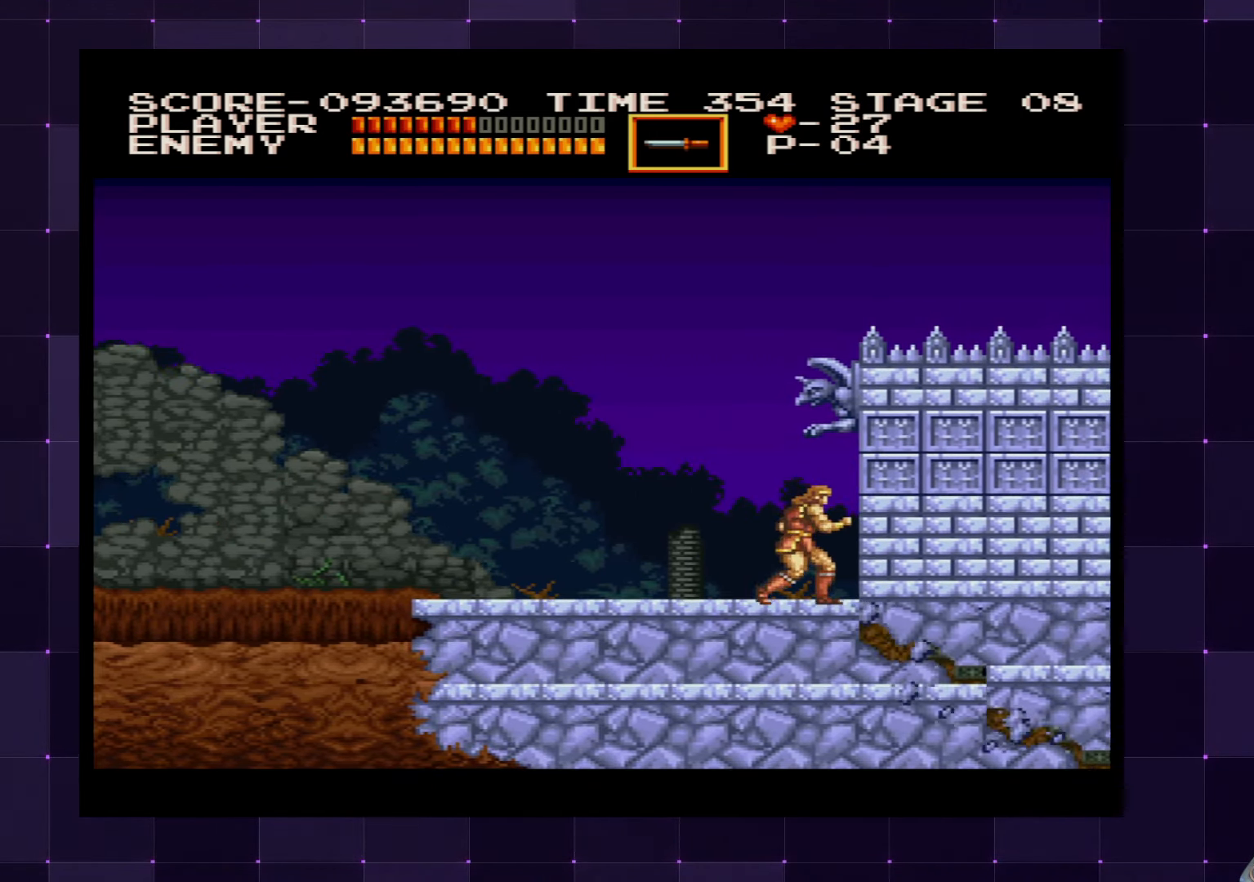
{"buttons": [], "left_stick": "center", "right_stick": "center", "events": [[184, "DPAD_RIGHT", "up"]]}
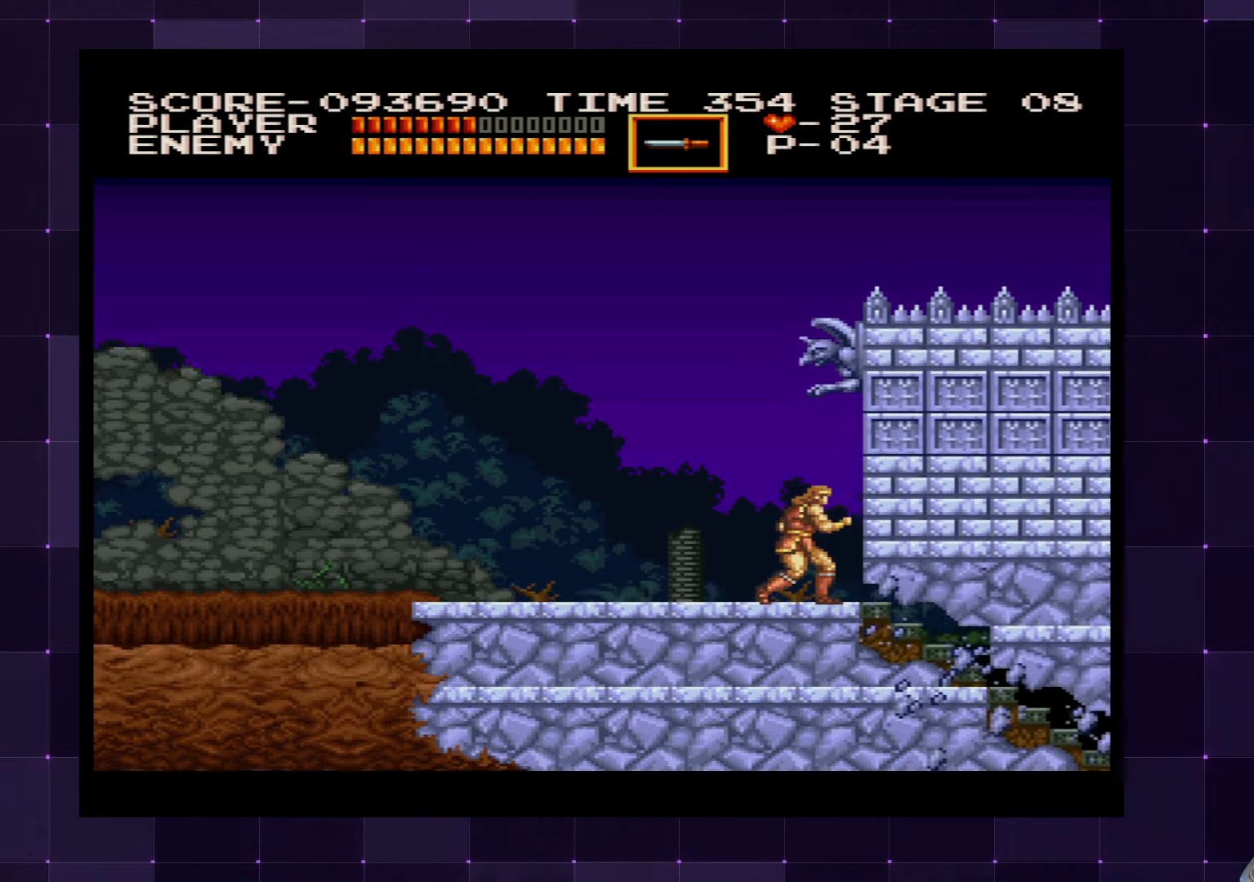
{"buttons": [], "left_stick": "center", "right_stick": "center", "events": []}
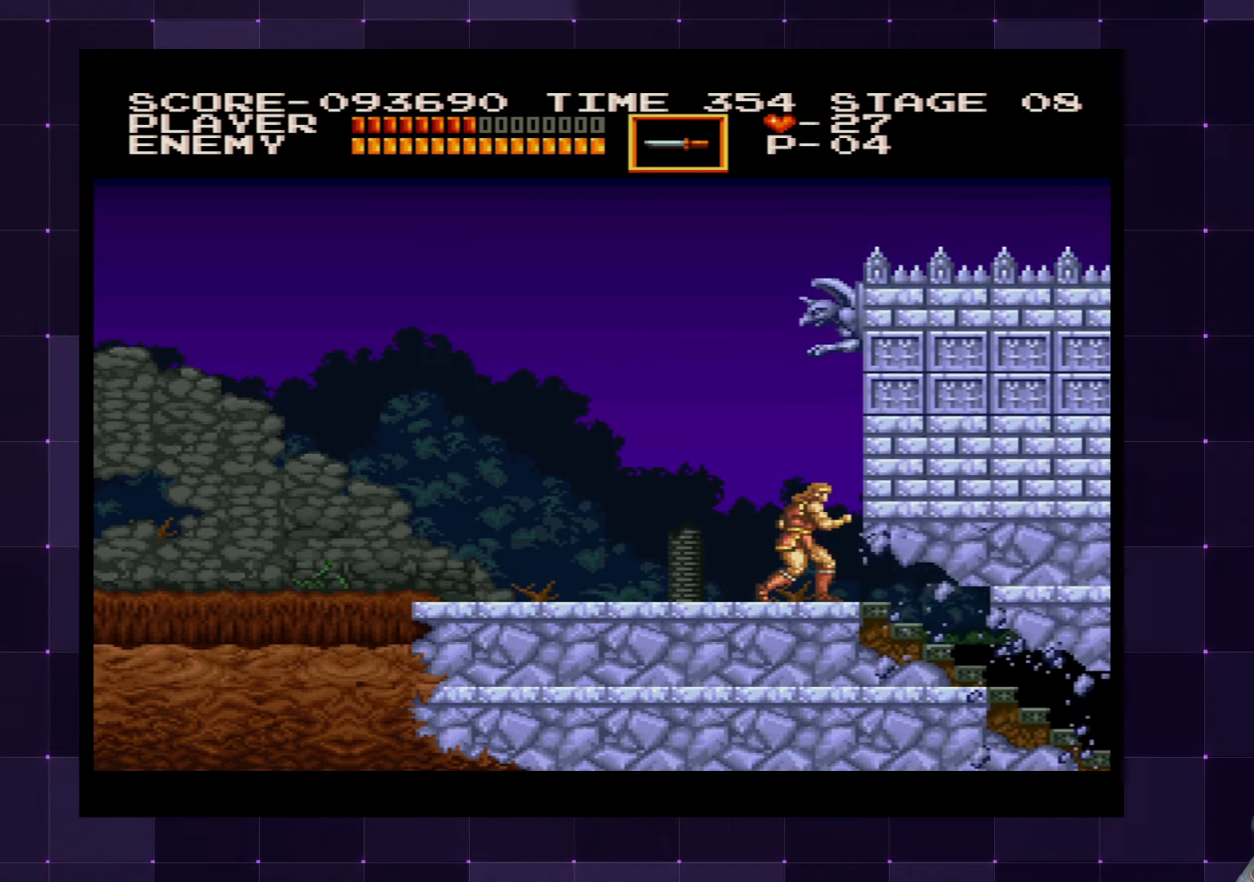
{"buttons": [], "left_stick": "center", "right_stick": "center", "events": []}
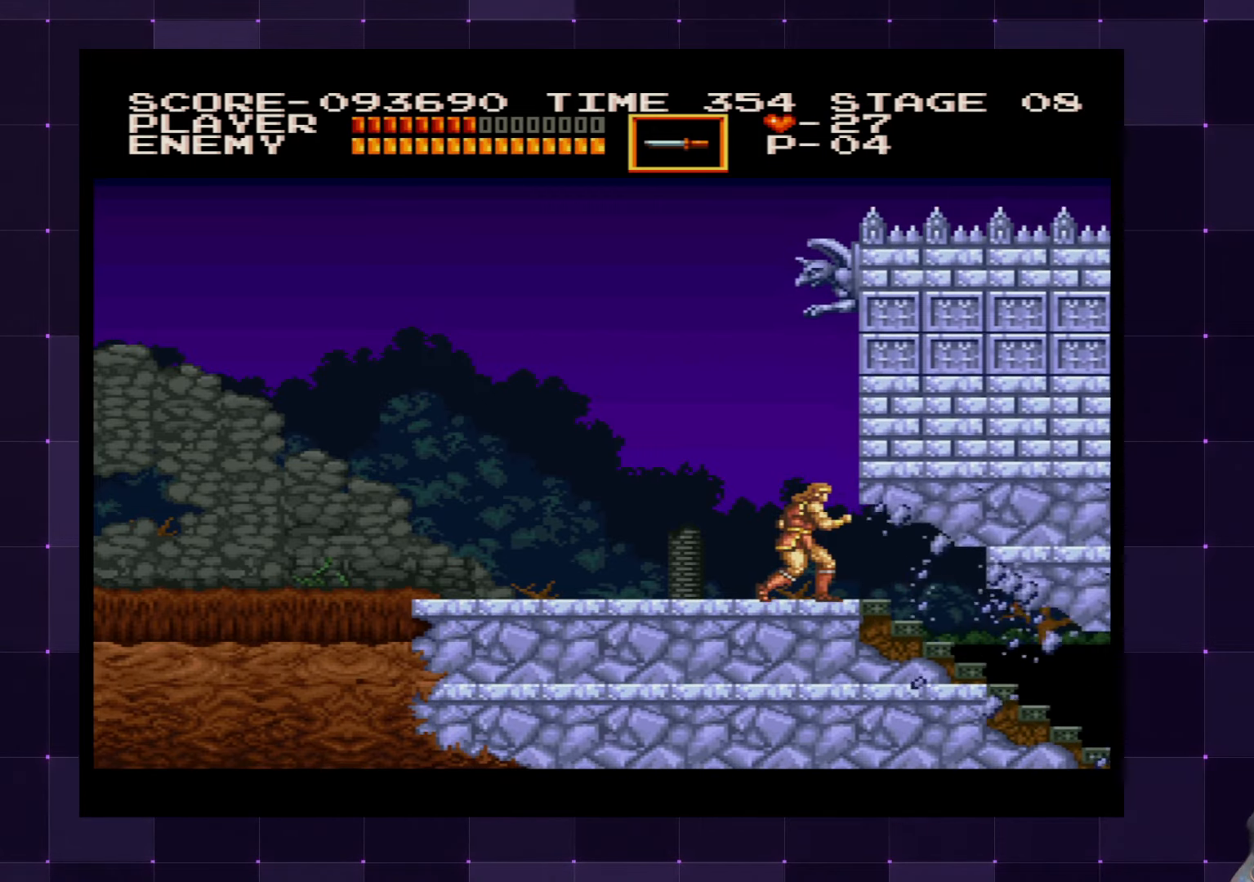
{"buttons": [], "left_stick": "center", "right_stick": "center", "events": []}
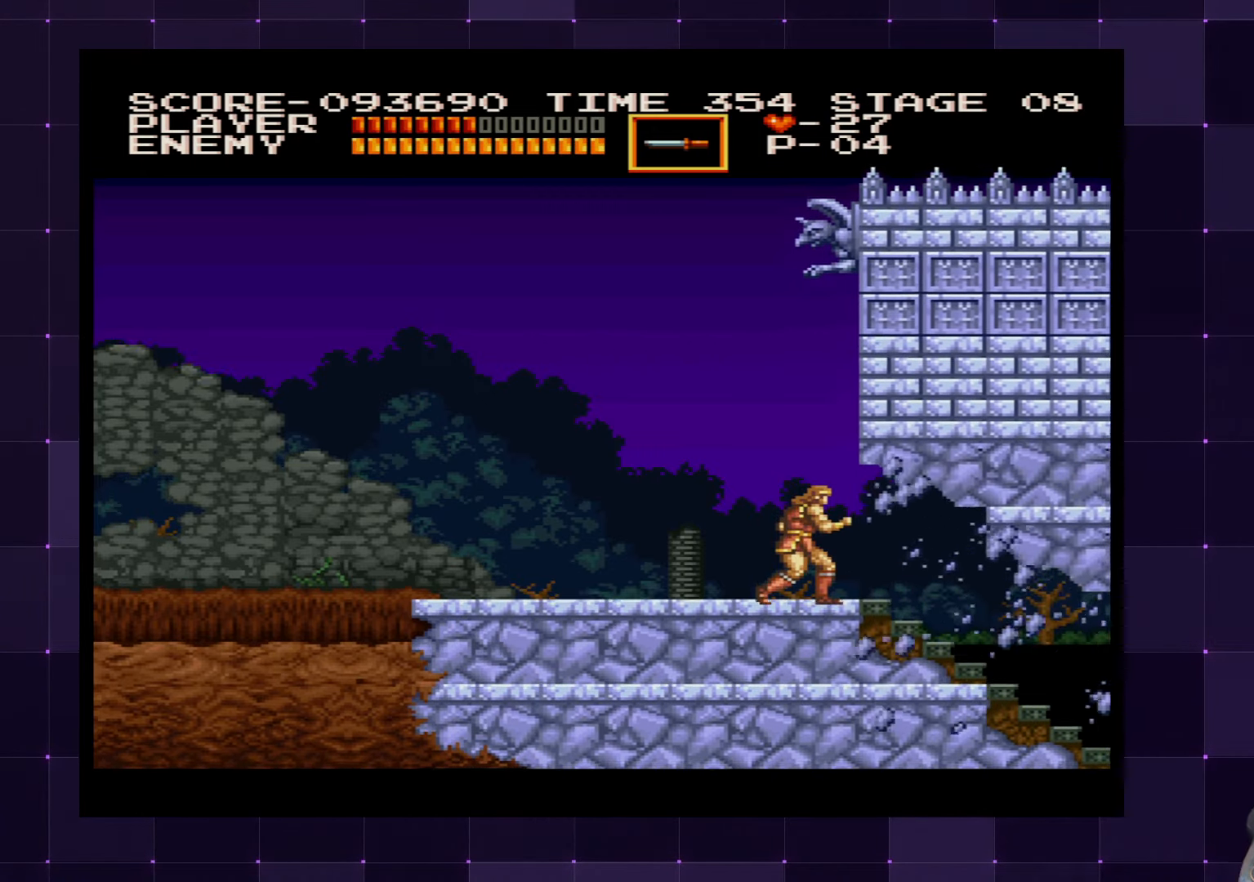
{"buttons": [], "left_stick": "center", "right_stick": "center", "events": []}
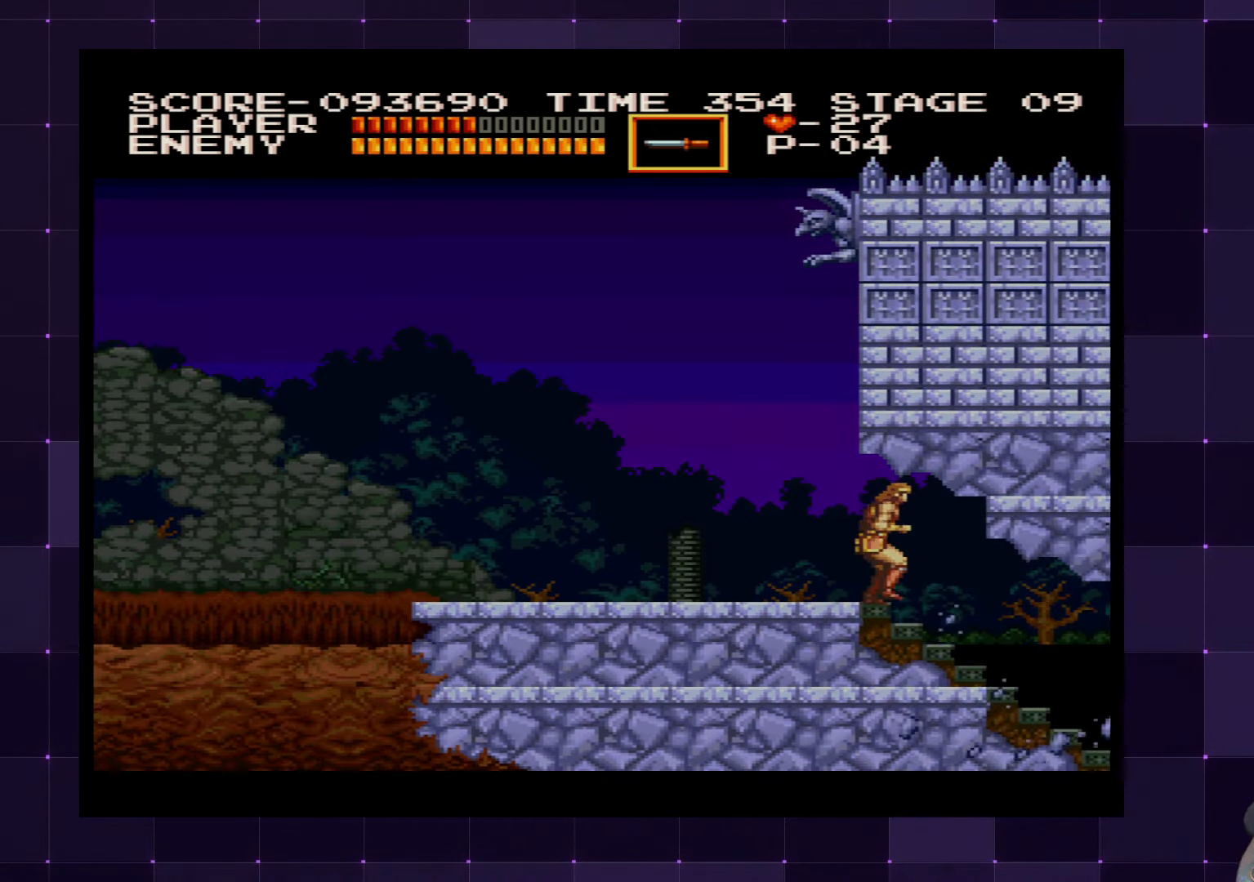
{"buttons": [], "left_stick": "center", "right_stick": "center", "events": []}
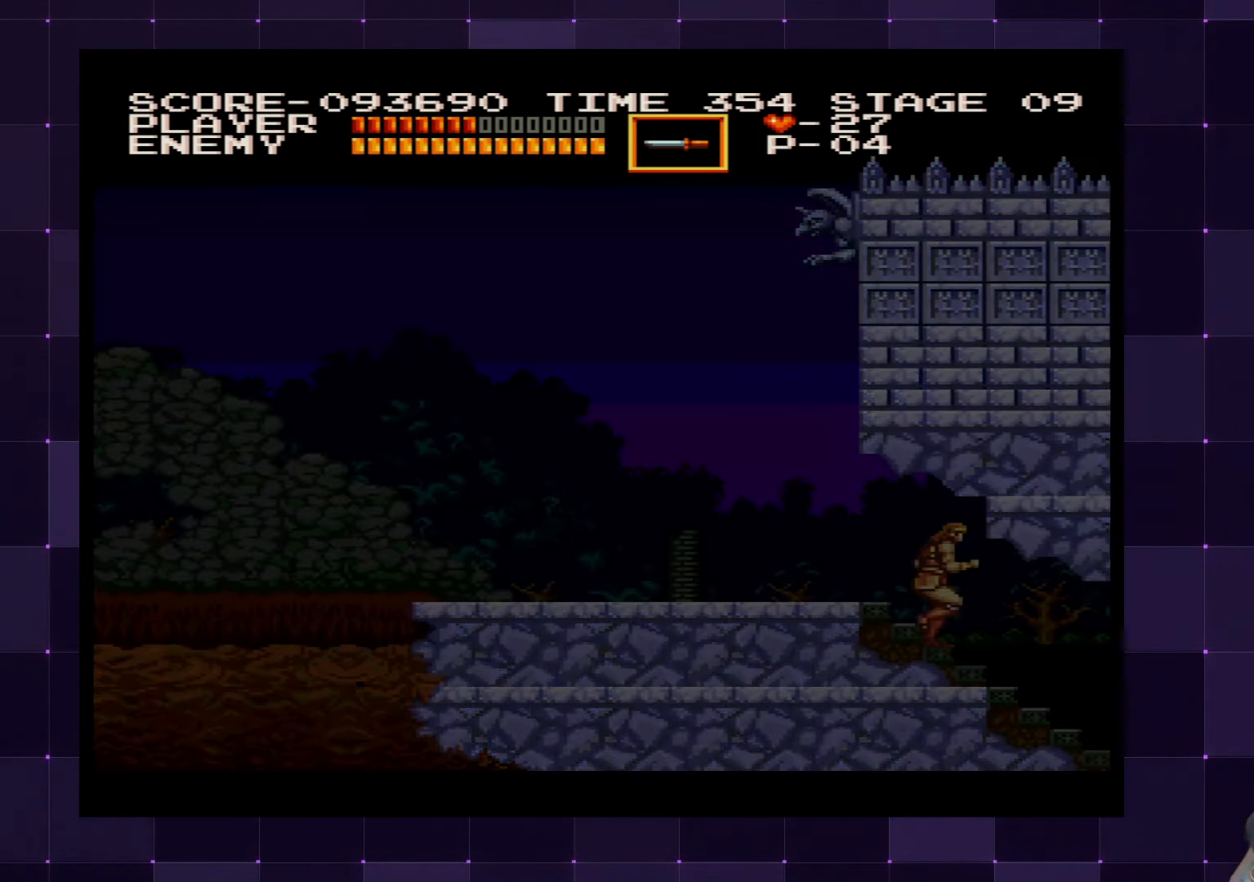
{"buttons": [], "left_stick": "center", "right_stick": "center", "events": []}
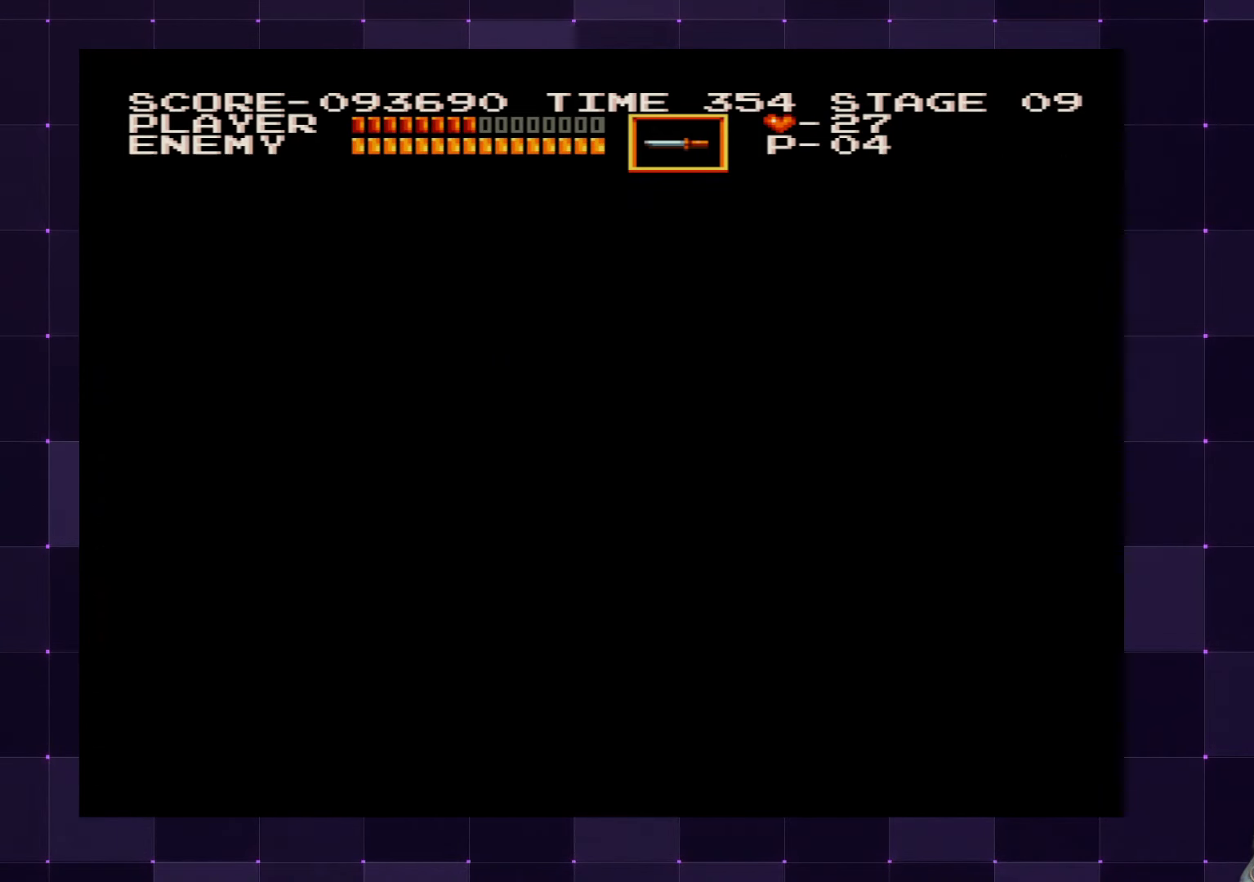
{"buttons": [], "left_stick": "center", "right_stick": "center", "events": []}
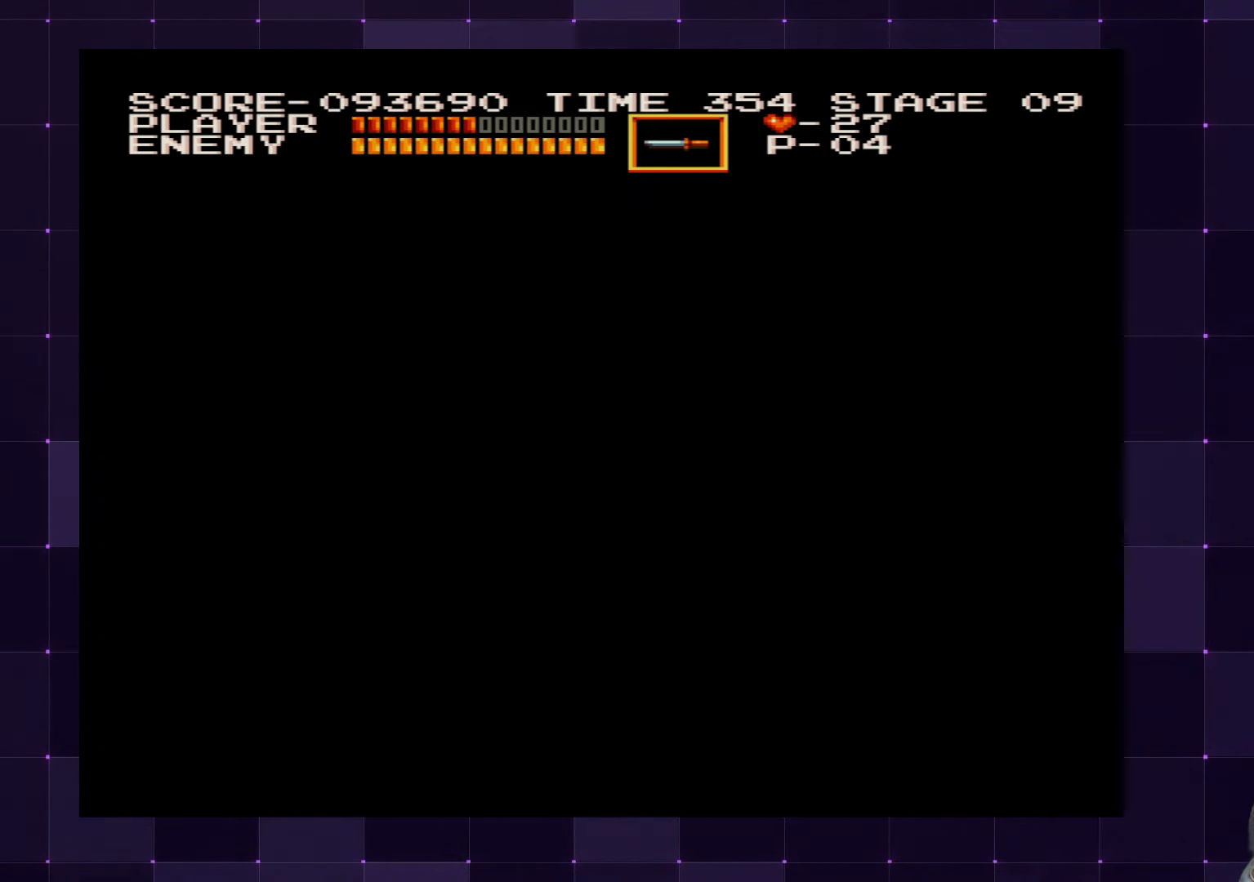
{"buttons": [], "left_stick": "center", "right_stick": "center", "events": []}
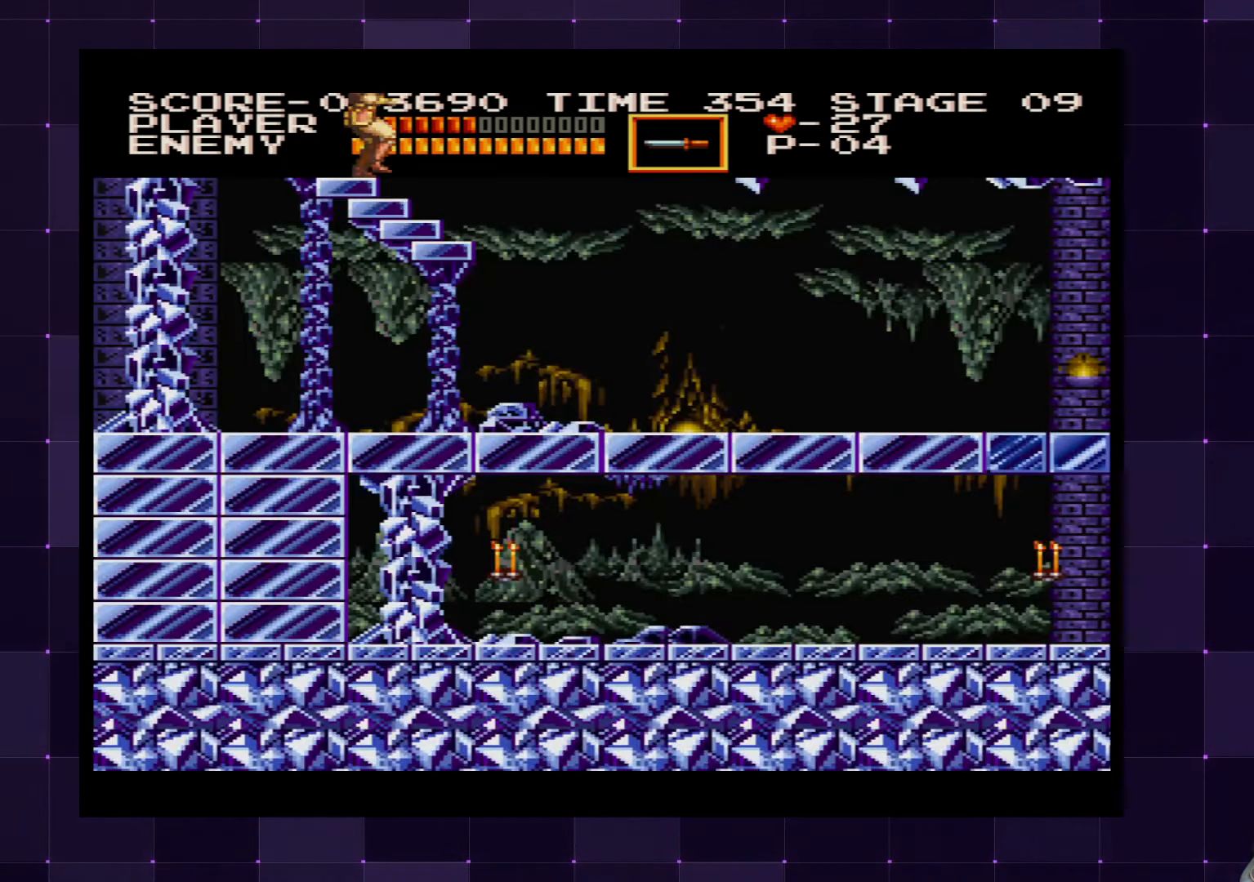
{"buttons": [], "left_stick": "center", "right_stick": "center", "events": []}
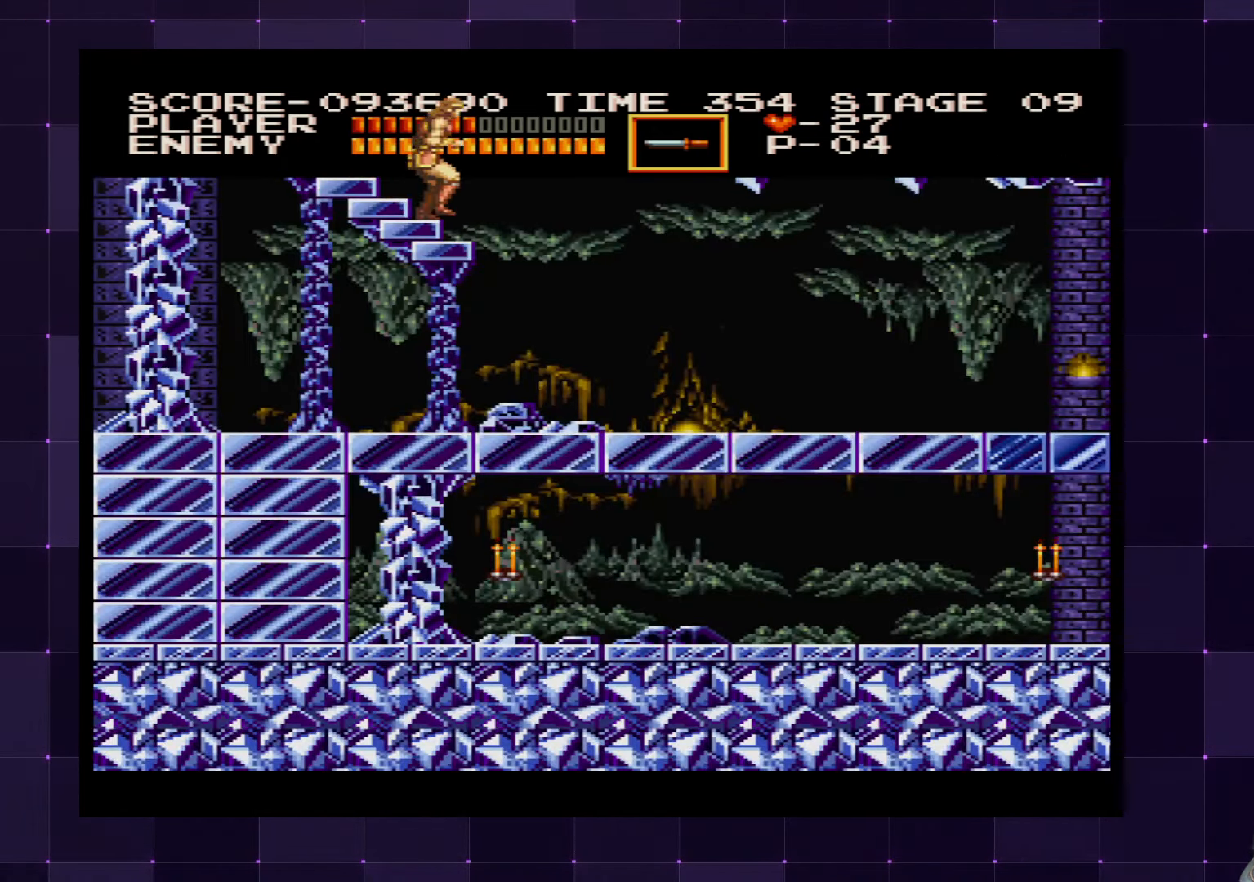
{"buttons": ["DPAD_RIGHT"], "left_stick": "center", "right_stick": "center", "events": [[216, "DPAD_RIGHT", "down"]]}
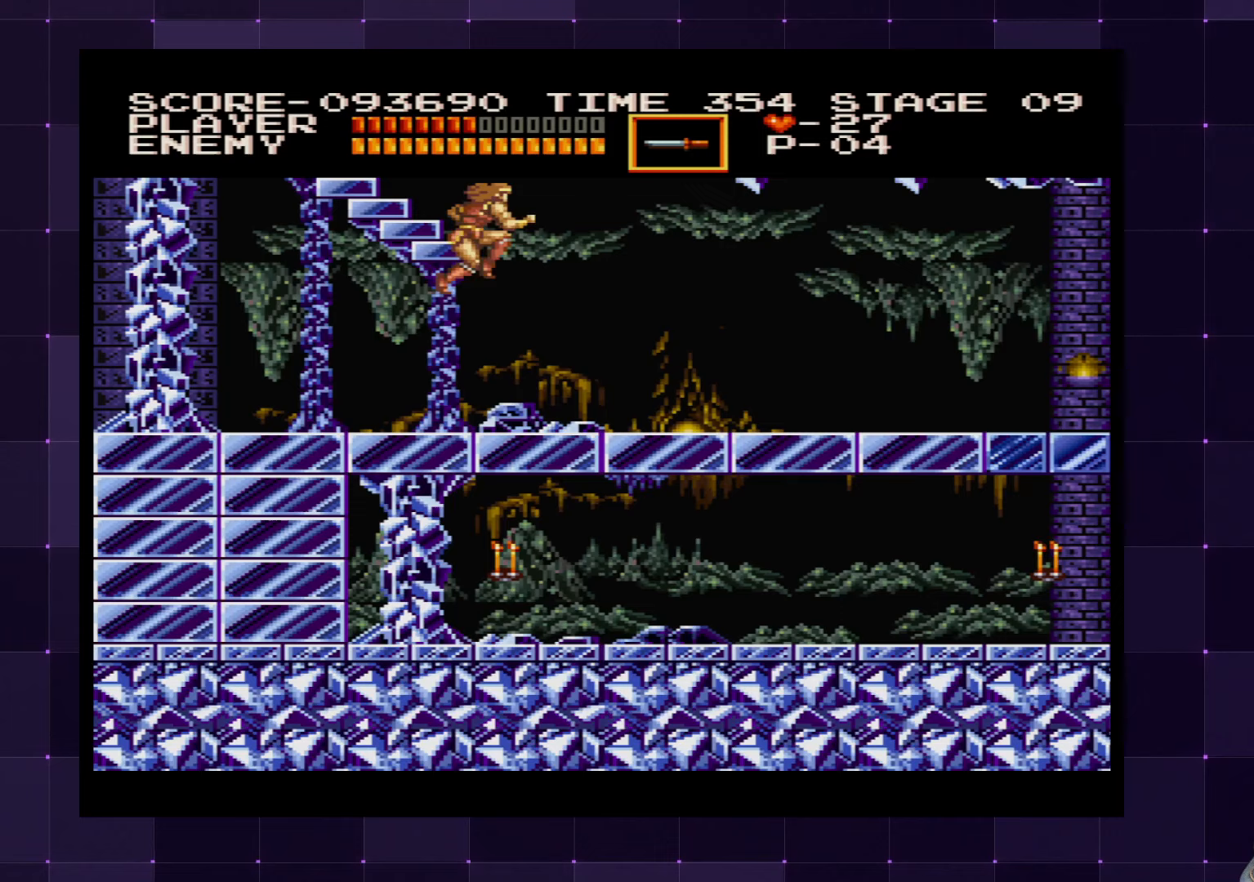
{"buttons": ["DPAD_RIGHT"], "left_stick": "center", "right_stick": "center", "events": []}
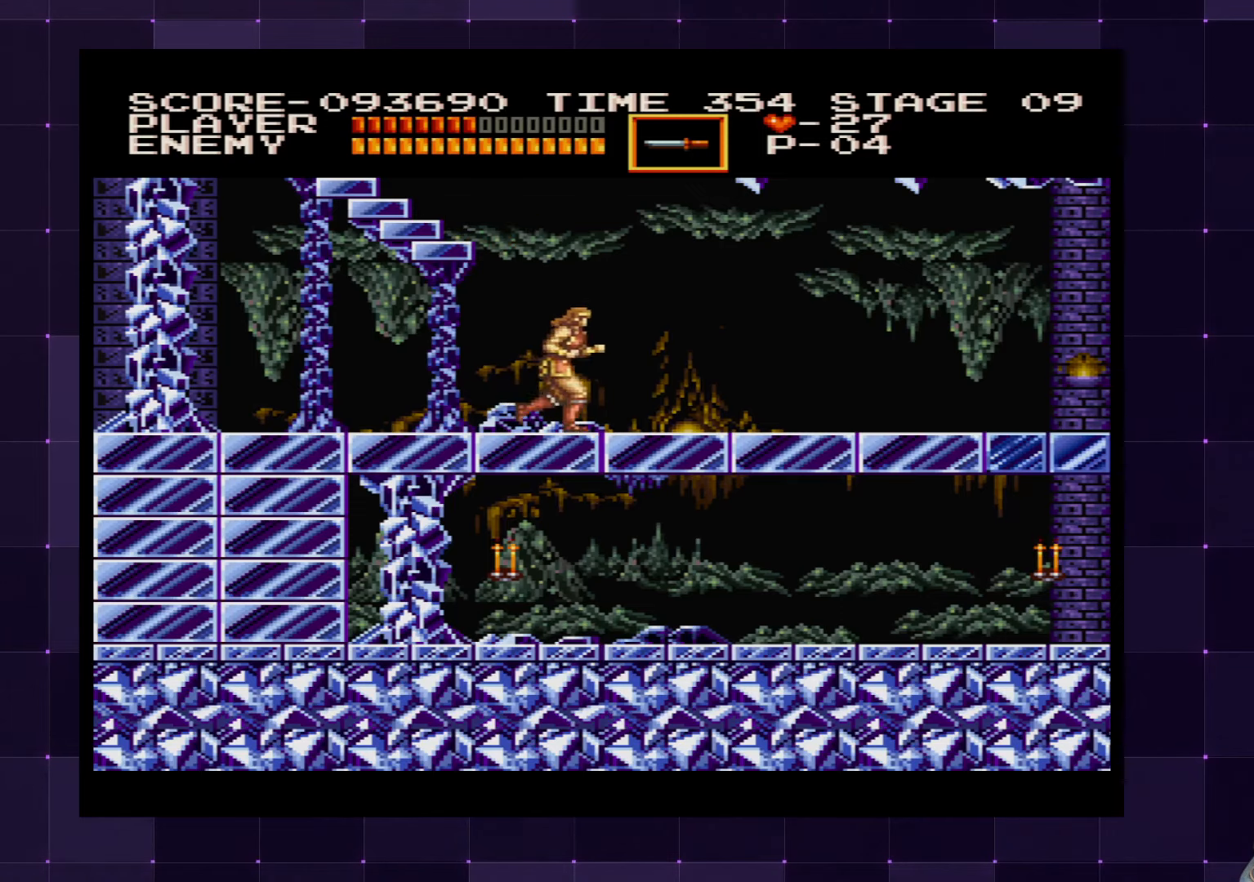
{"buttons": ["DPAD_RIGHT"], "left_stick": "center", "right_stick": "center", "events": []}
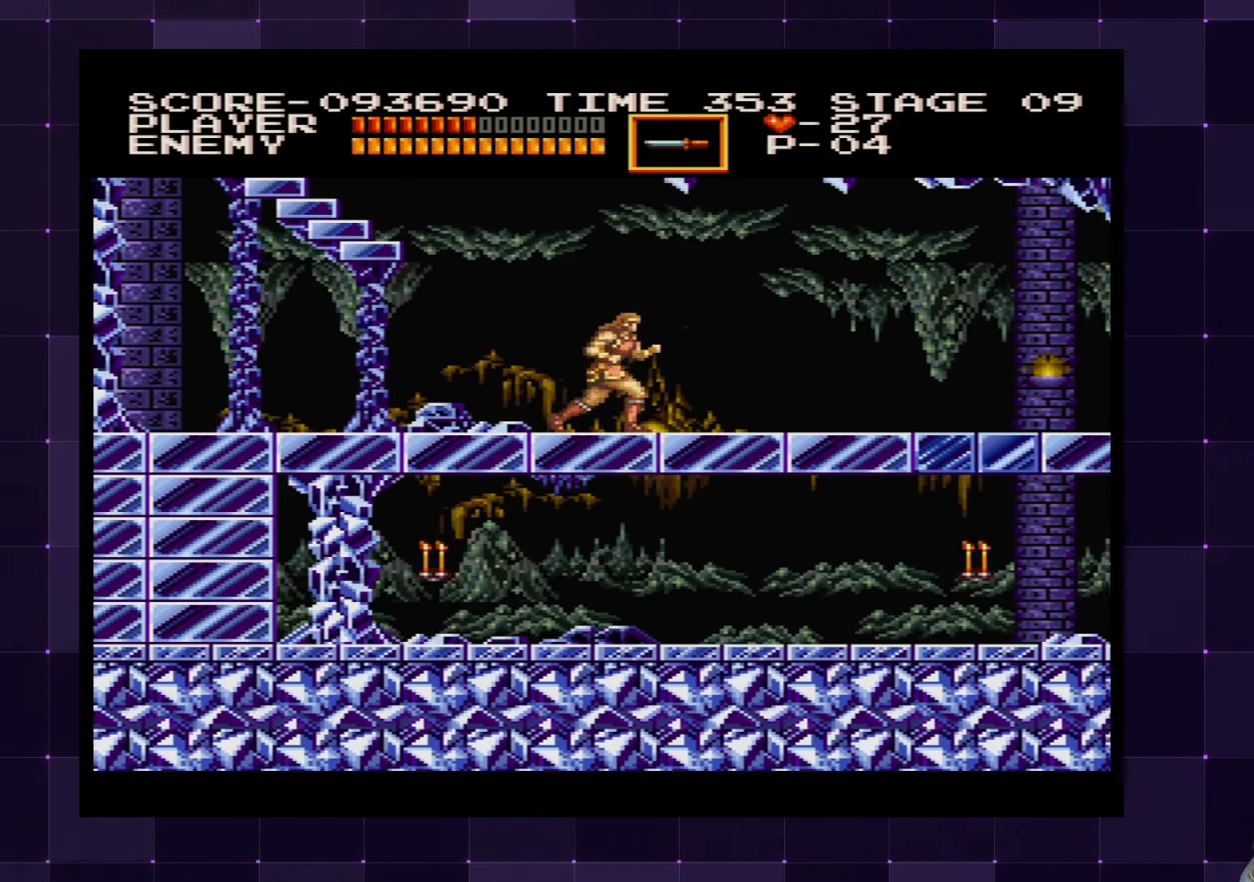
{"buttons": ["DPAD_RIGHT"], "left_stick": "center", "right_stick": "center", "events": []}
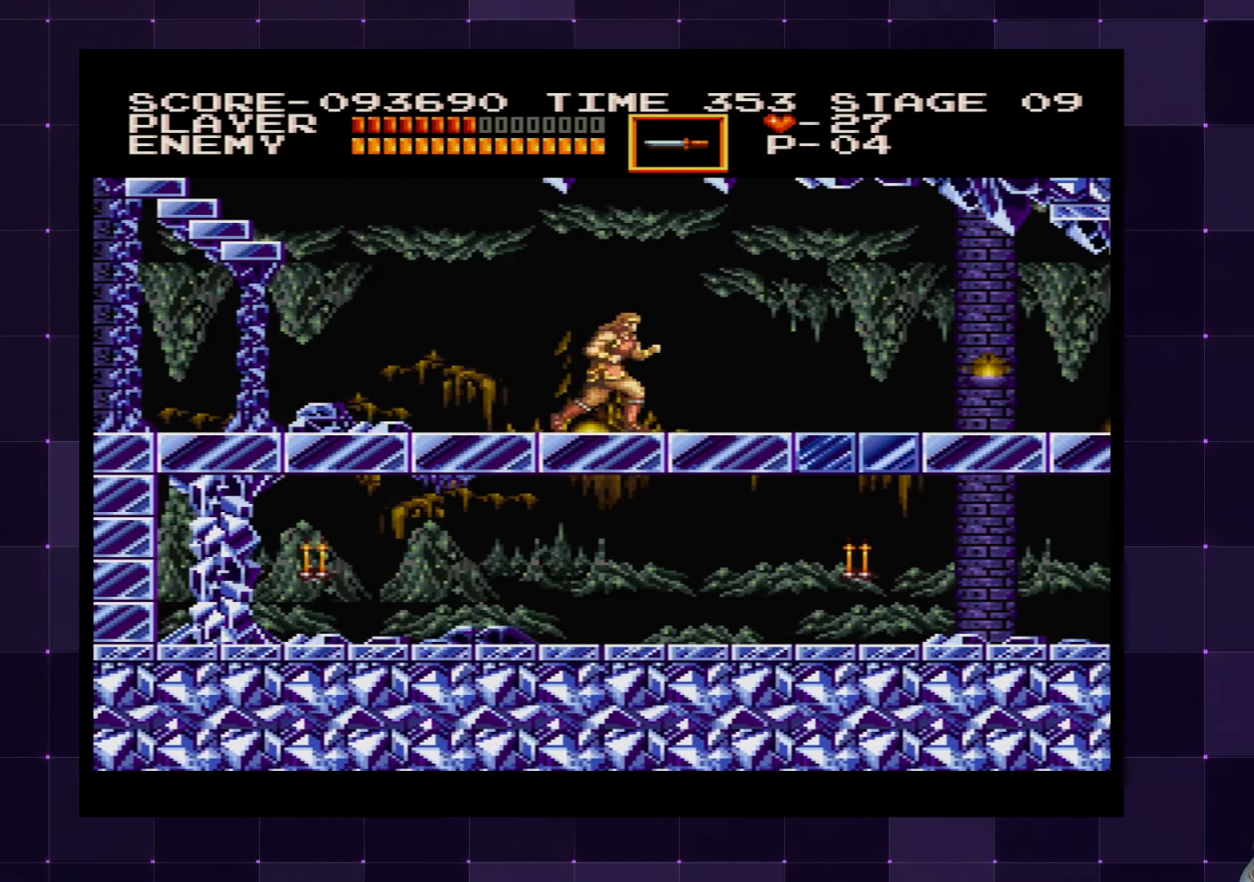
{"buttons": ["DPAD_RIGHT"], "left_stick": "center", "right_stick": "center", "events": []}
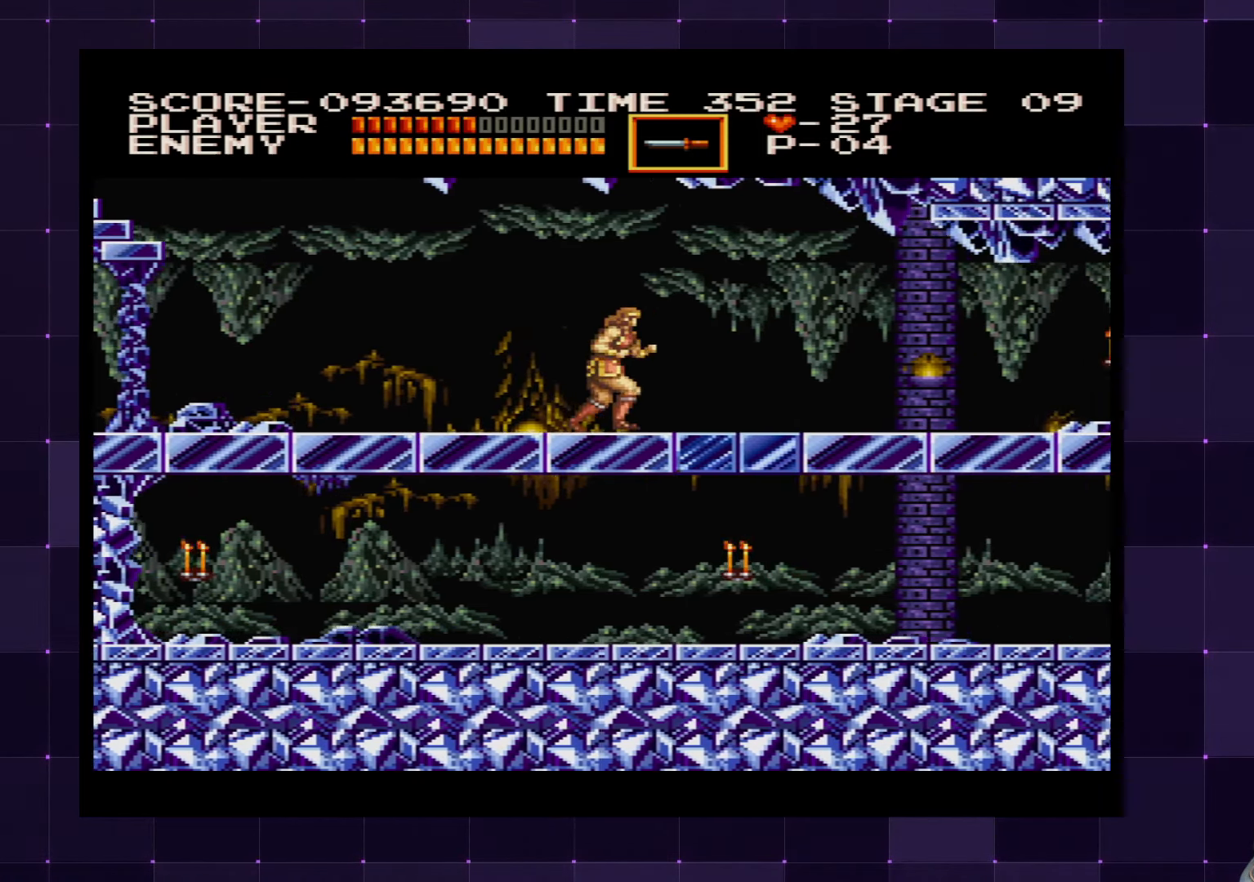
{"buttons": ["DPAD_RIGHT"], "left_stick": "center", "right_stick": "center", "events": []}
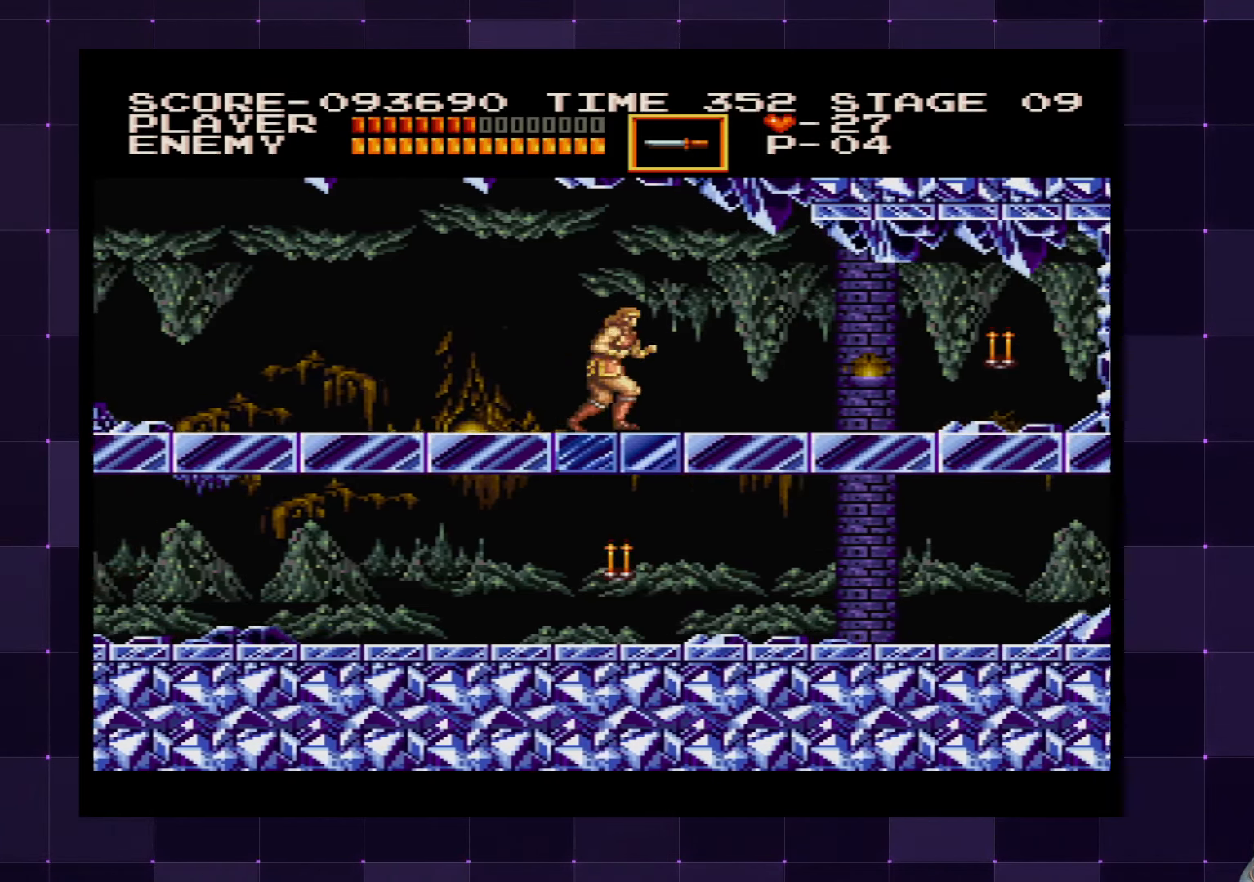
{"buttons": ["DPAD_RIGHT"], "left_stick": "center", "right_stick": "center", "events": [[300, "SQUARE", "down"], [417, "SQUARE", "up"]]}
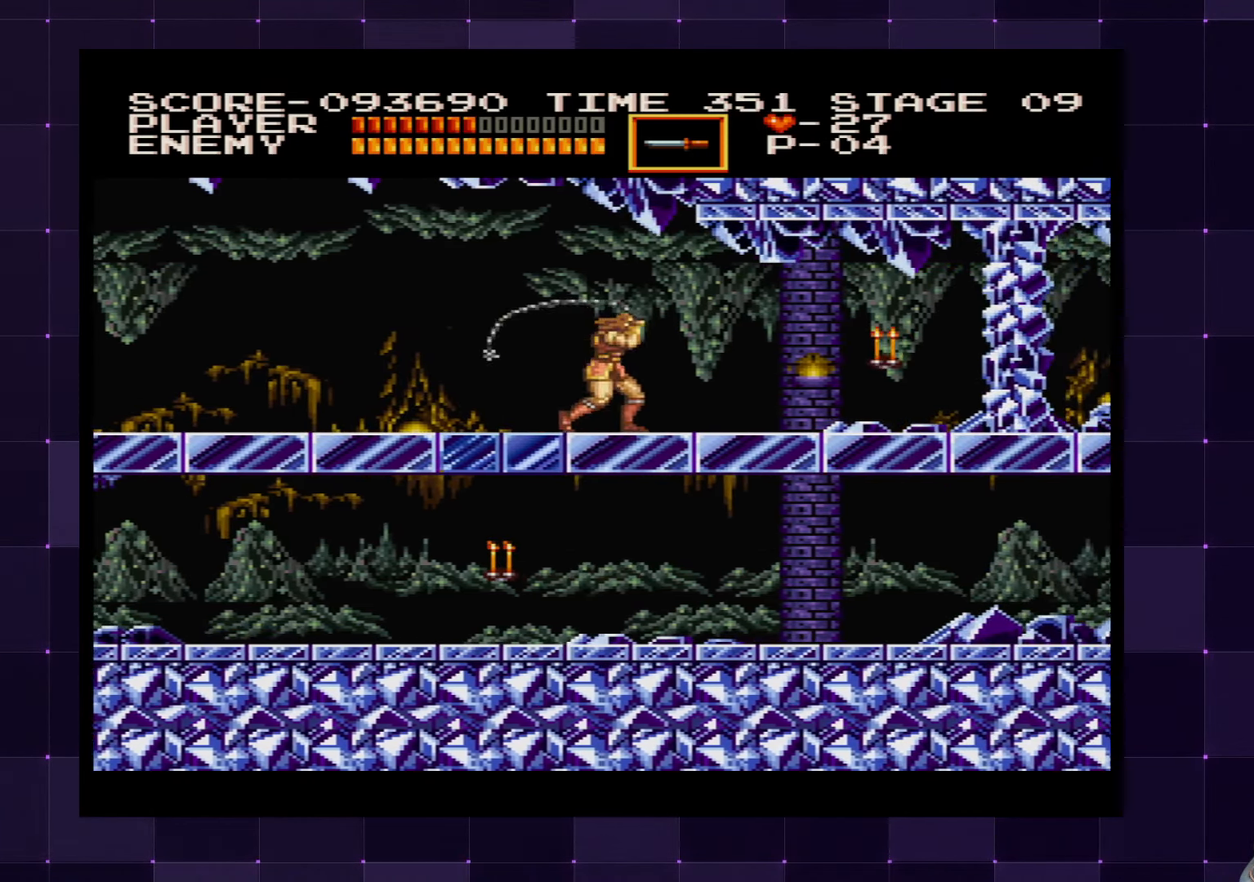
{"buttons": ["DPAD_RIGHT"], "left_stick": "center", "right_stick": "center", "events": []}
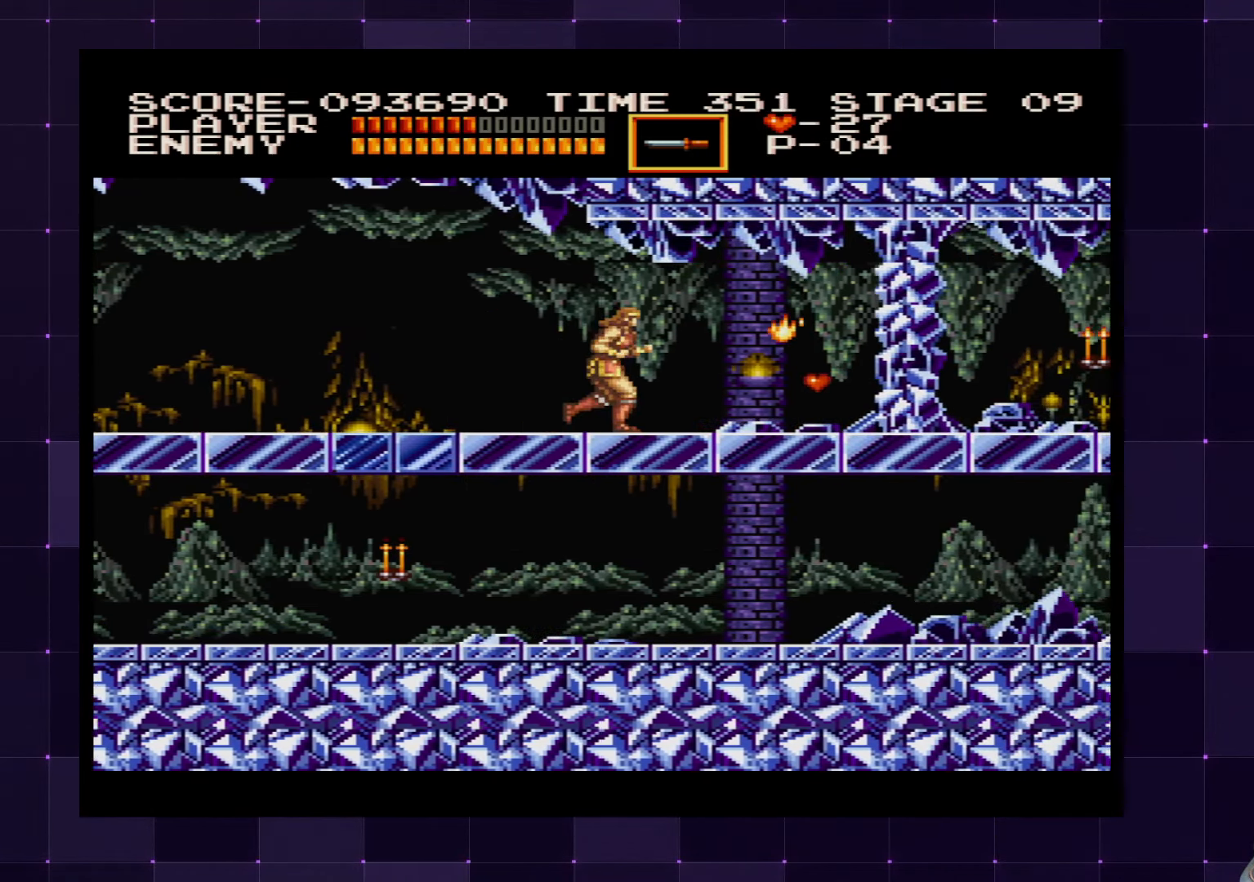
{"buttons": ["DPAD_RIGHT"], "left_stick": "center", "right_stick": "center", "events": []}
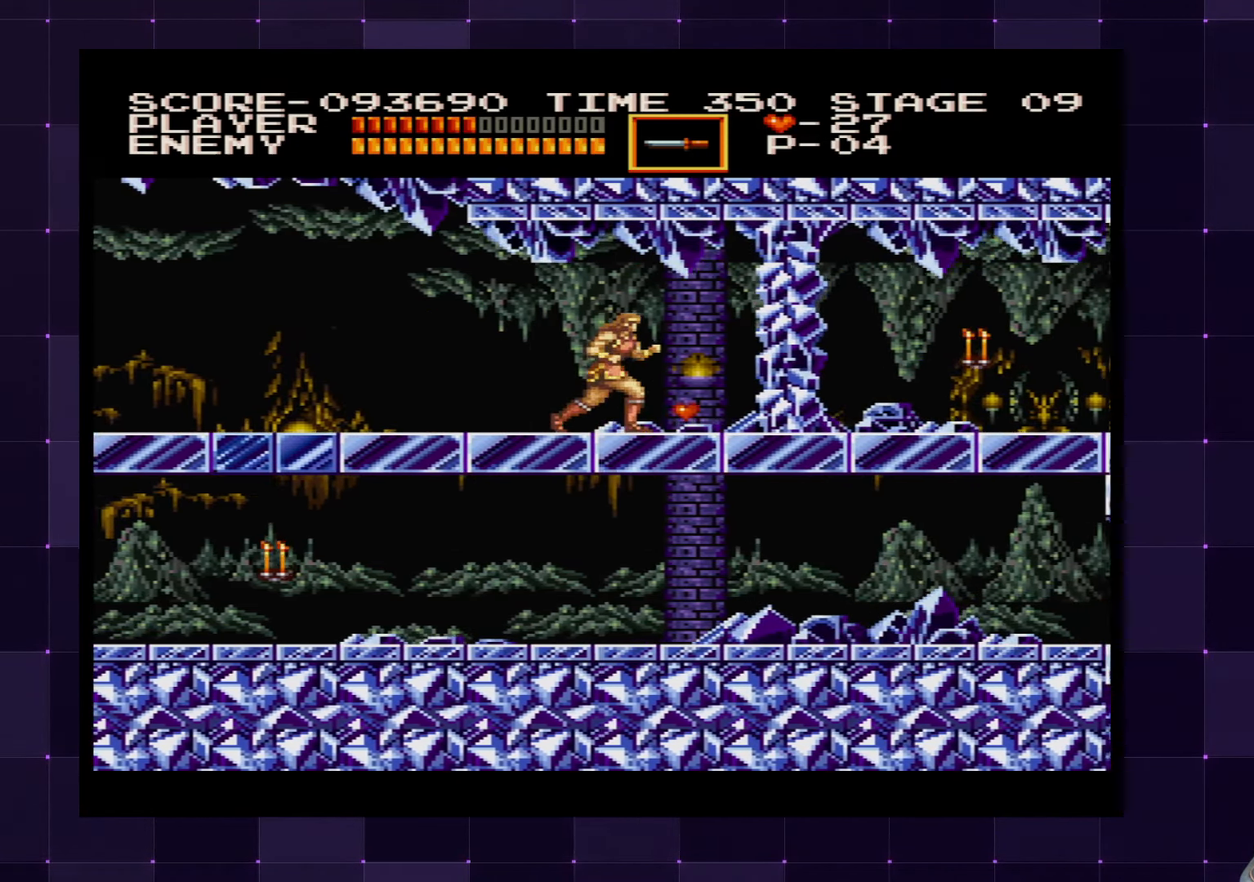
{"buttons": ["DPAD_LEFT"], "left_stick": "center", "right_stick": "center", "events": [[167, "DPAD_RIGHT", "up"], [250, "DPAD_LEFT", "down"]]}
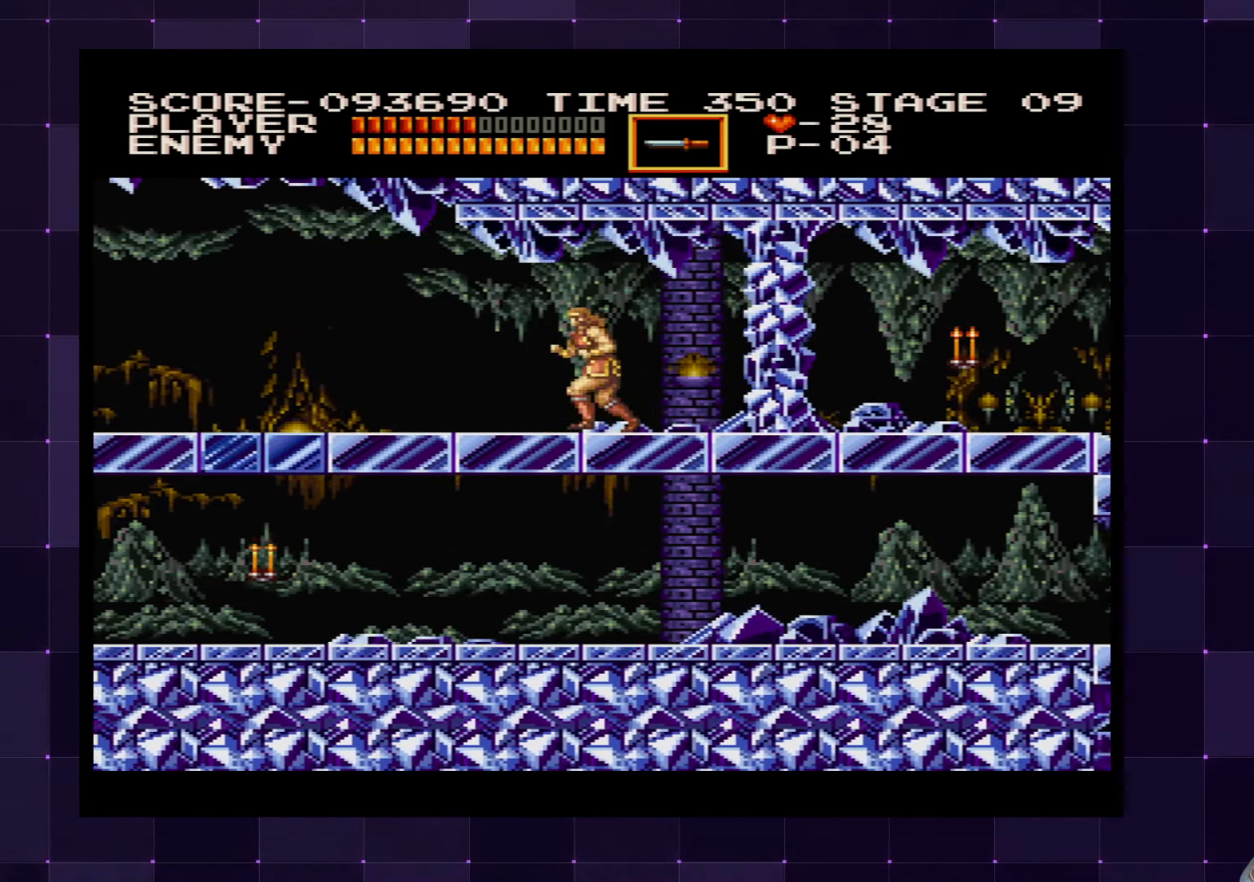
{"buttons": ["DPAD_DOWN", "DPAD_LEFT"], "left_stick": "center", "right_stick": "center", "events": [[83, "CROSS", "down"], [117, "DPAD_DOWN", "down"], [200, "CROSS", "up"], [350, "SQUARE", "down"], [500, "SQUARE", "up"]]}